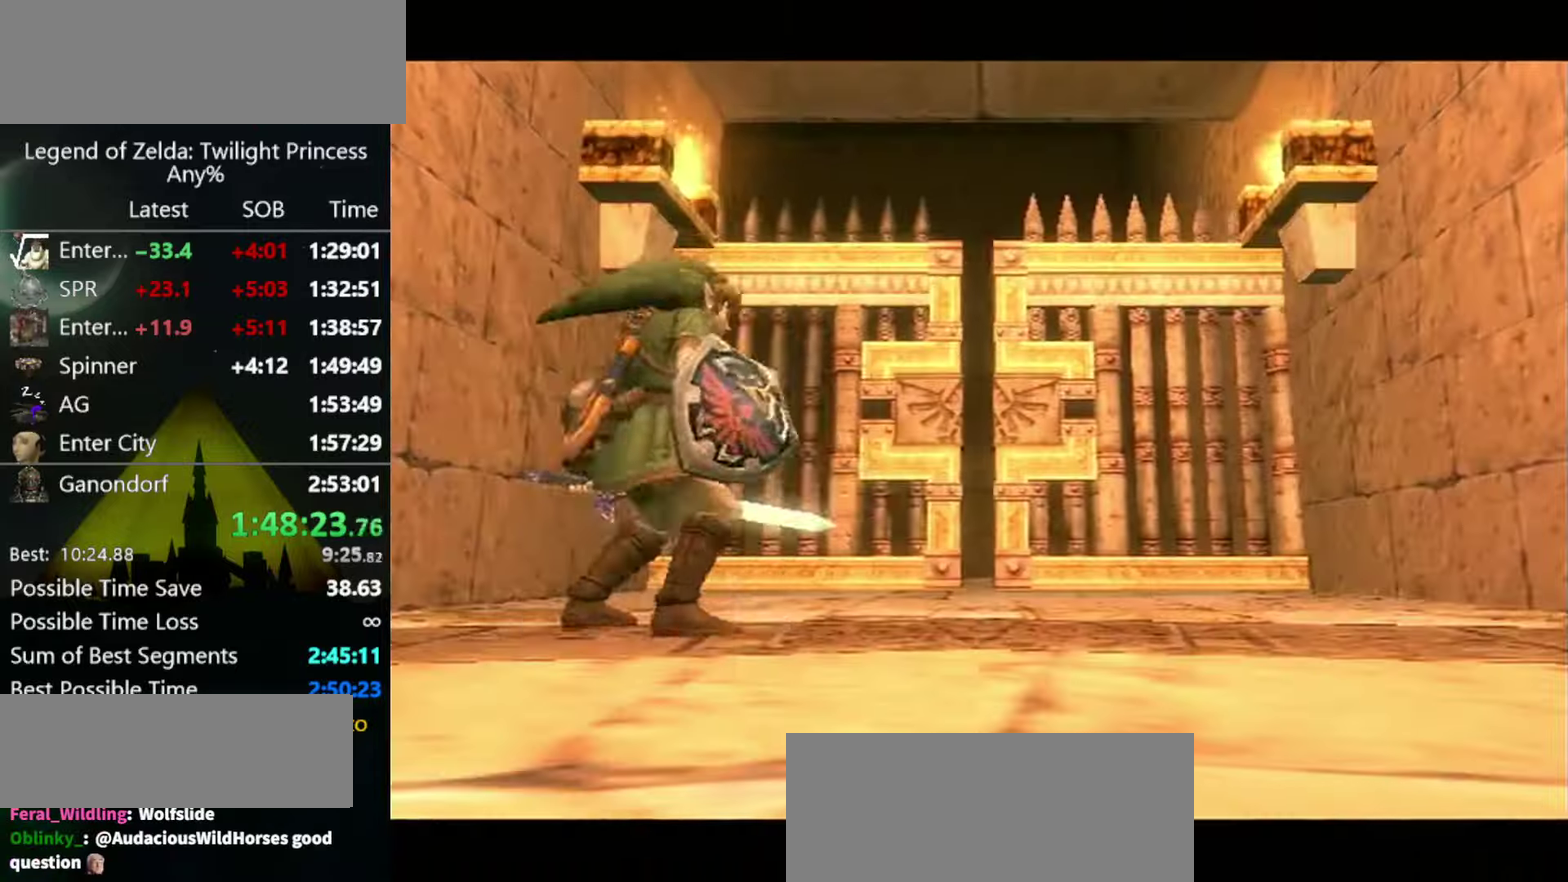
Gameplay with a controller (Nintendo layout); each line is a JSON object with the inputs held at the frame after it. "events" lists button and stick changes between this image and that frame as [ms after this image, input, new state], when the widget could be followed in between. Not read: L3 R3.
{"buttons": [], "left_stick": "center", "right_stick": "center", "events": [[66, "left_stick", "up"], [334, "left_stick", "center"]]}
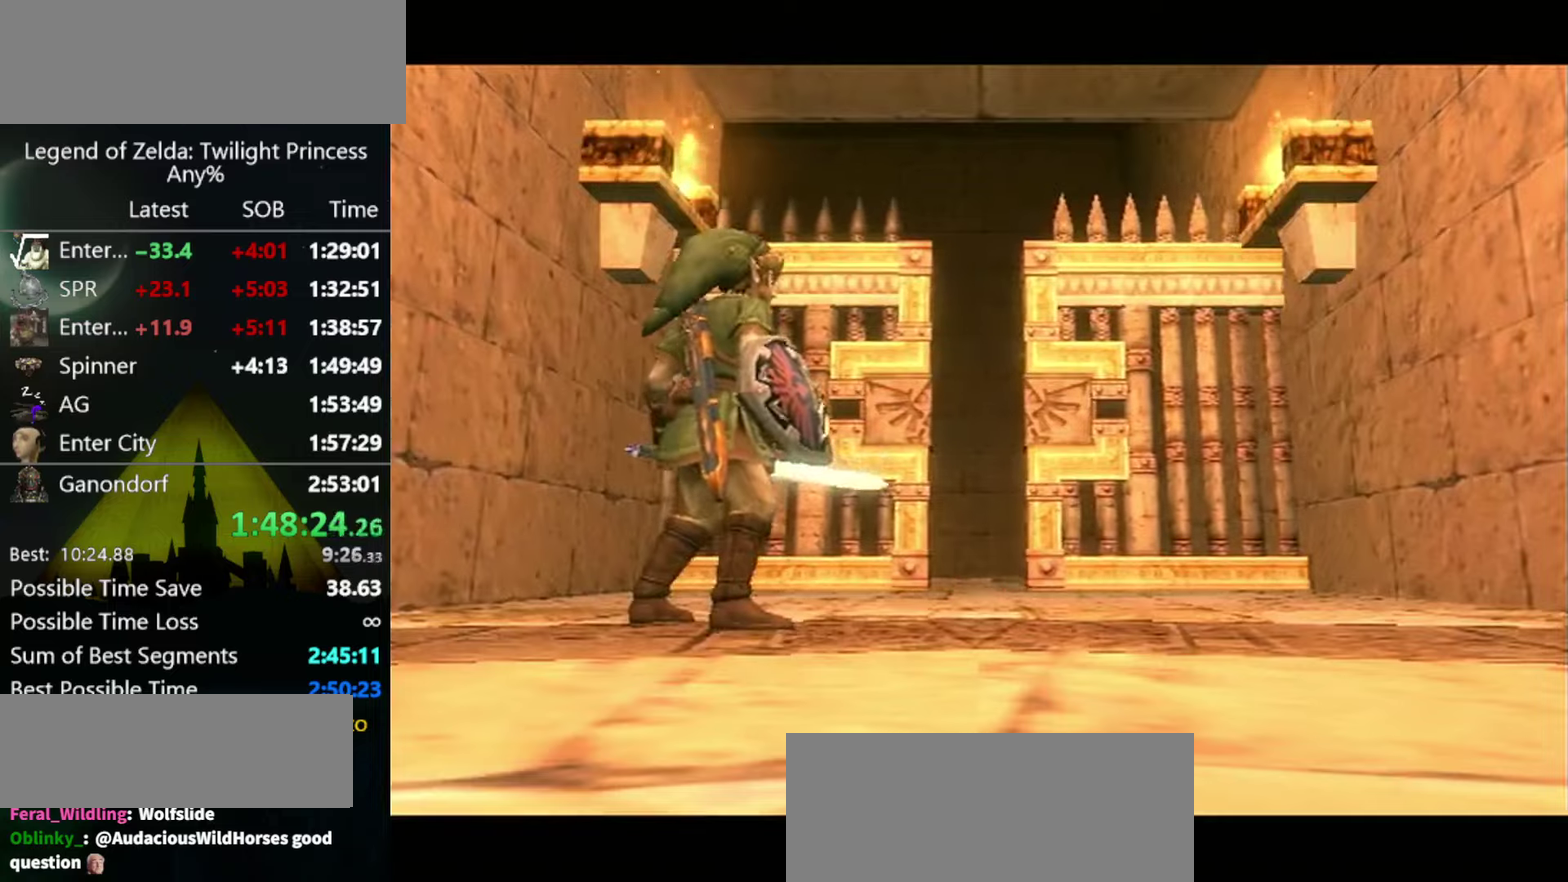
{"buttons": [], "left_stick": "up", "right_stick": "center", "events": [[334, "left_stick", "up"]]}
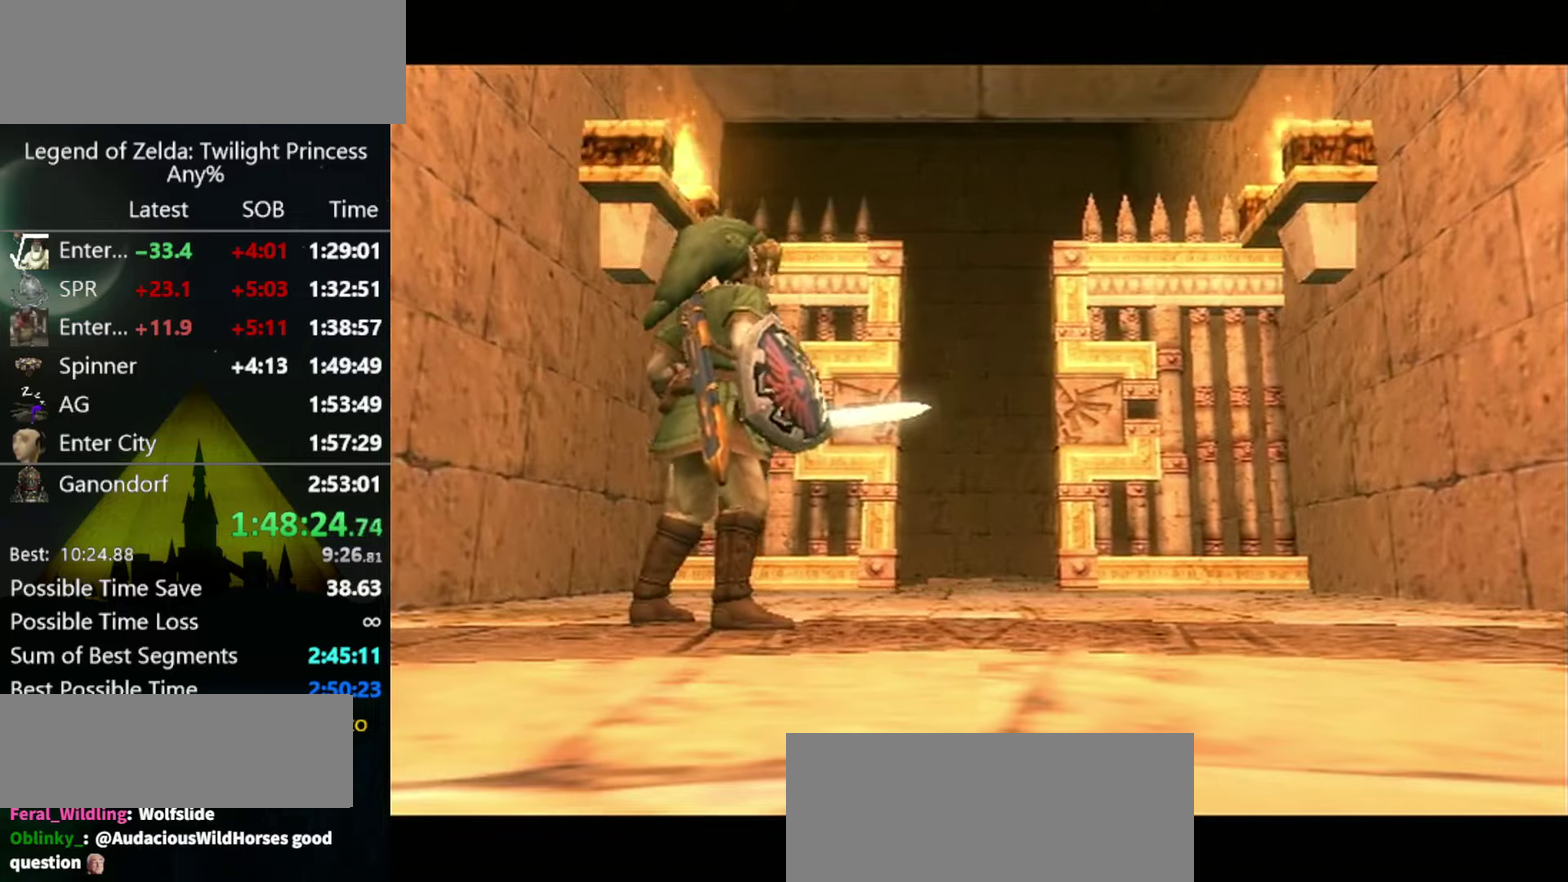
{"buttons": [], "left_stick": "up", "right_stick": "center", "events": []}
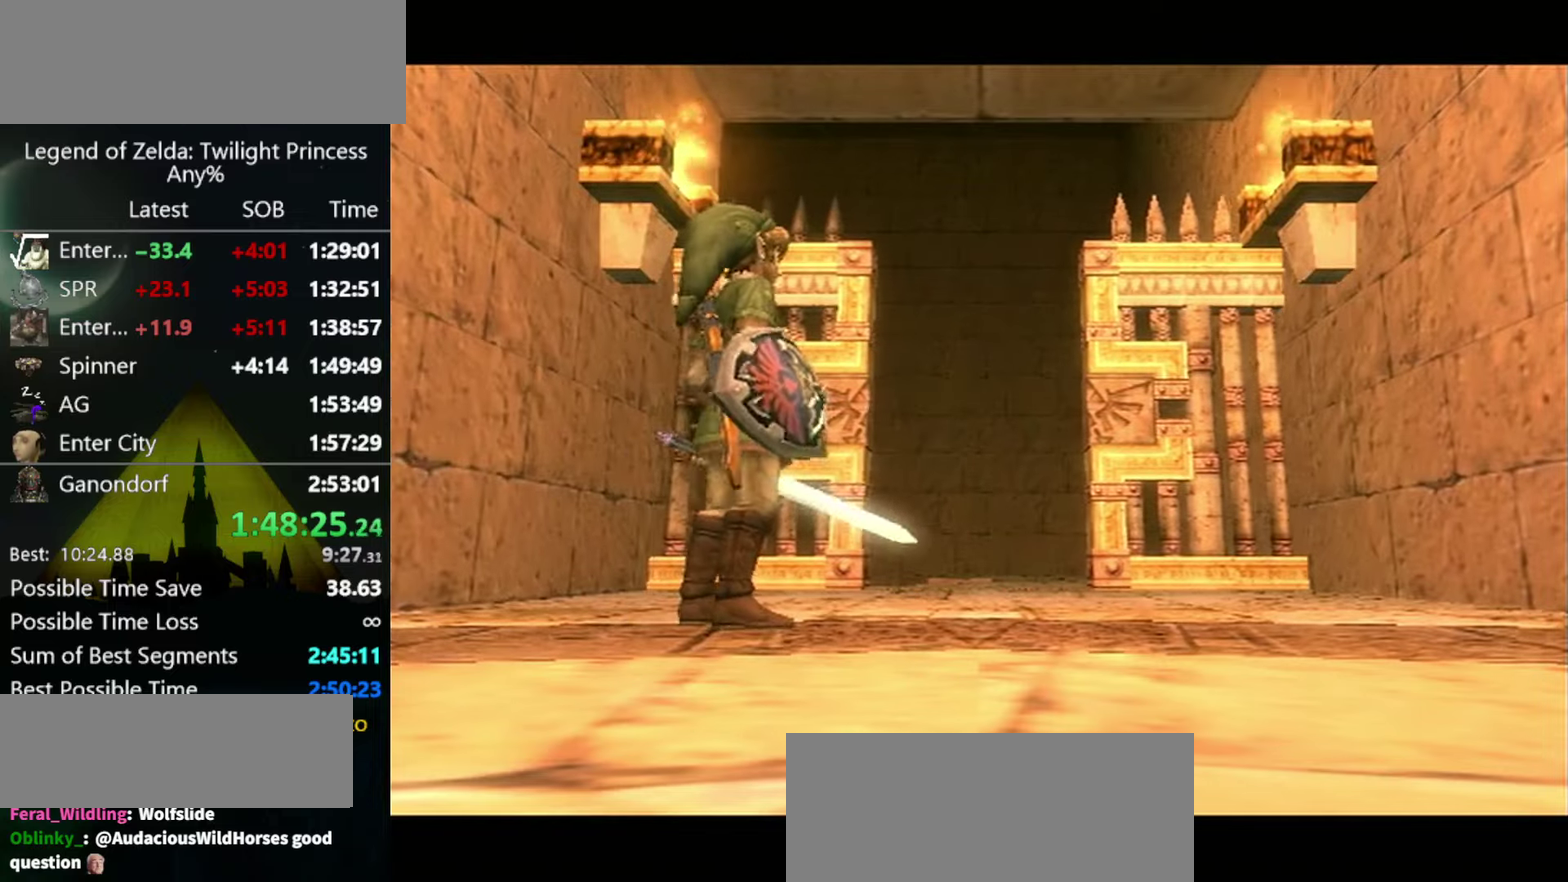
{"buttons": [], "left_stick": "up", "right_stick": "center", "events": []}
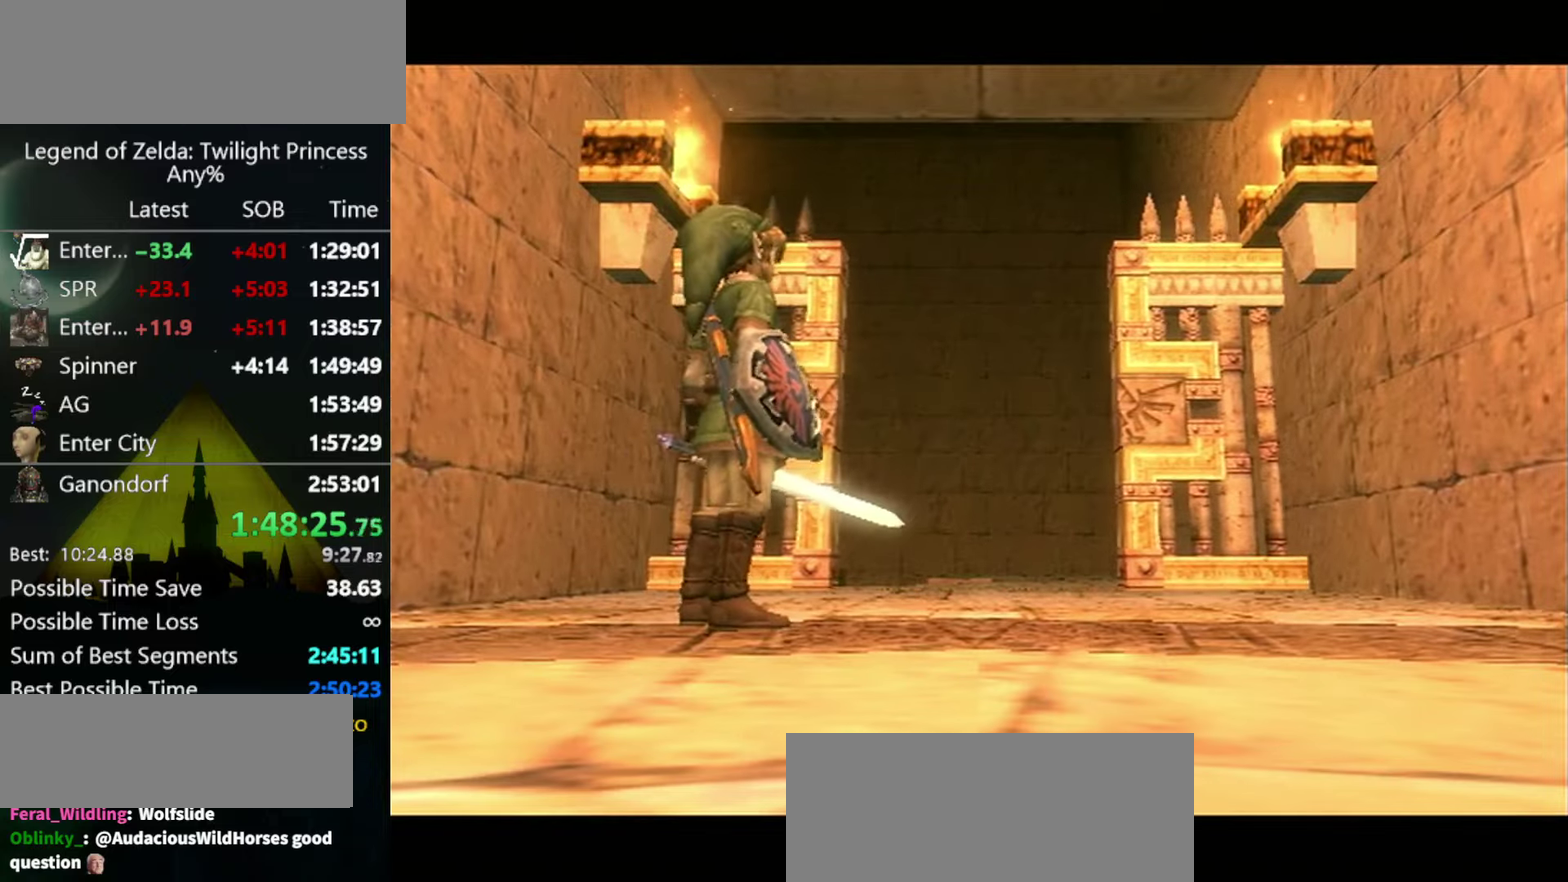
{"buttons": [], "left_stick": "up", "right_stick": "center", "events": []}
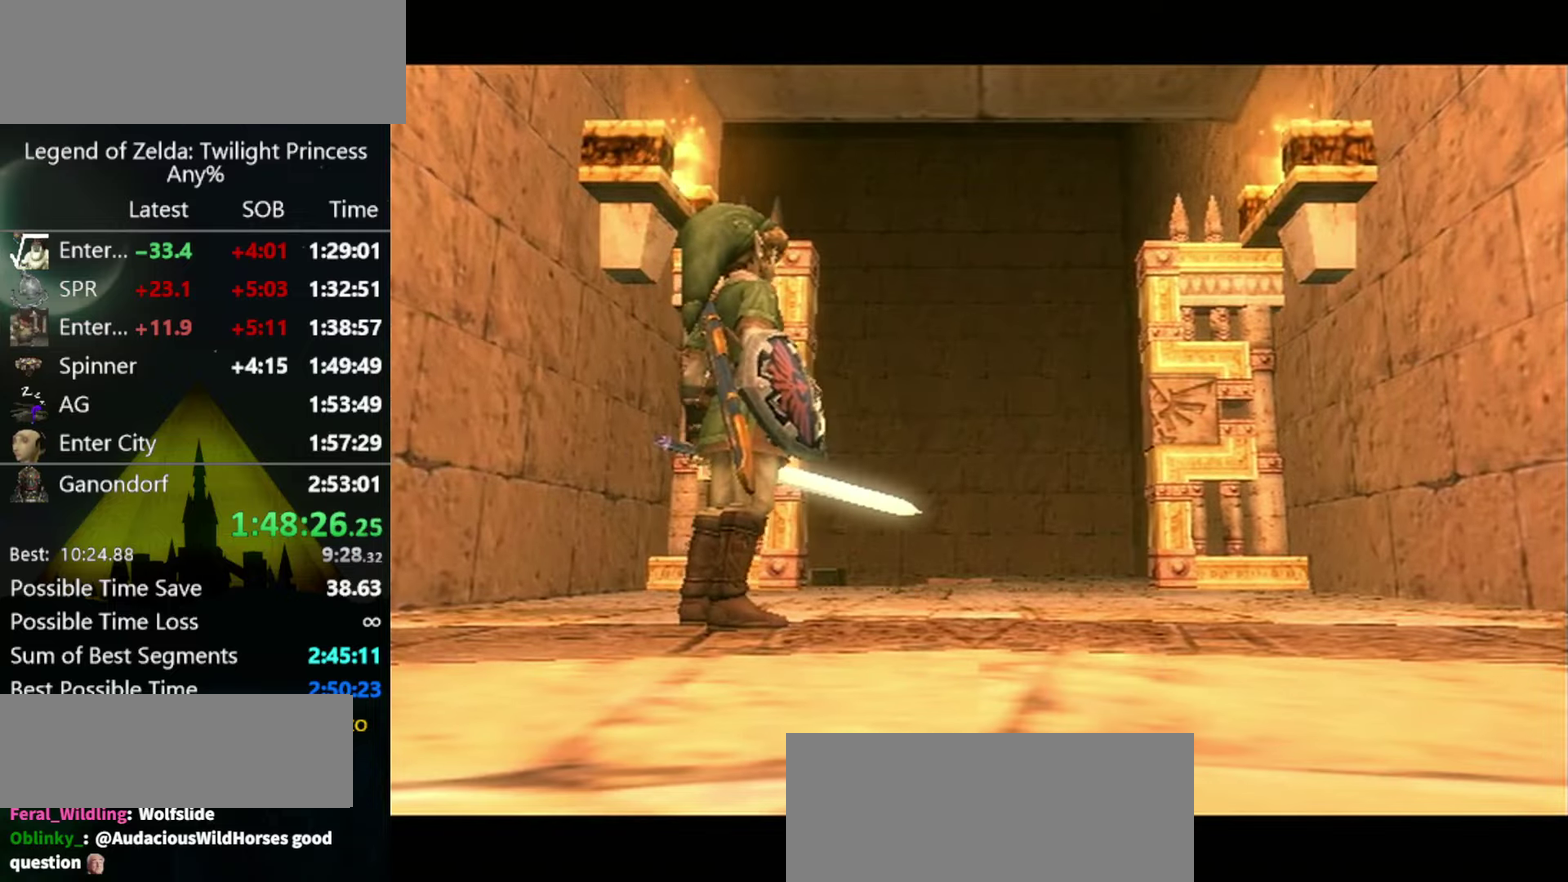
{"buttons": [], "left_stick": "up", "right_stick": "center", "events": []}
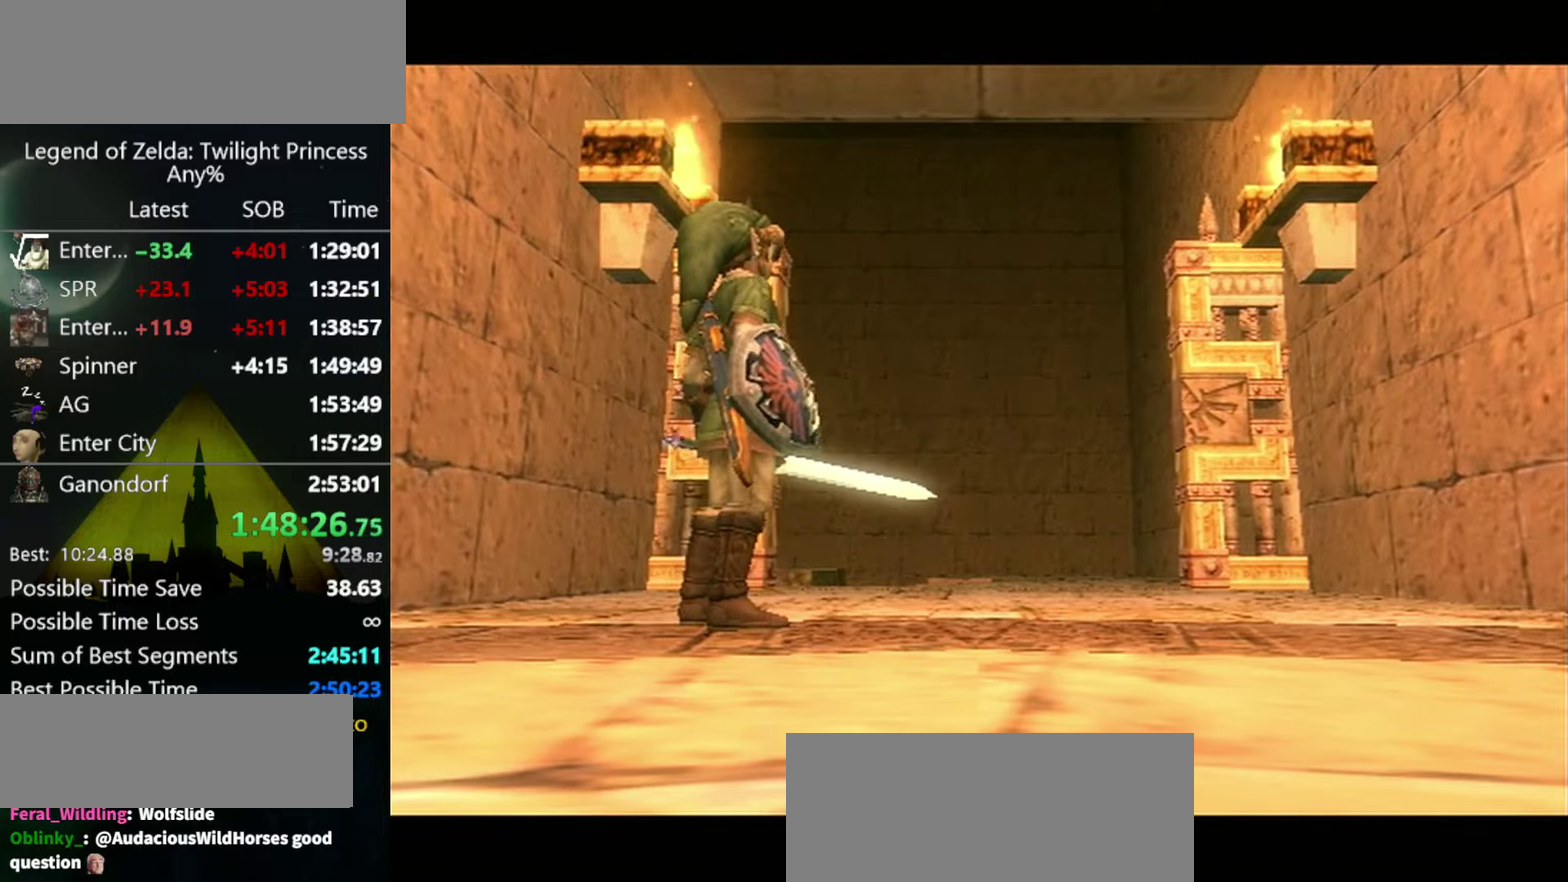
{"buttons": [], "left_stick": "up", "right_stick": "center", "events": [[167, "A", "down"], [234, "A", "up"]]}
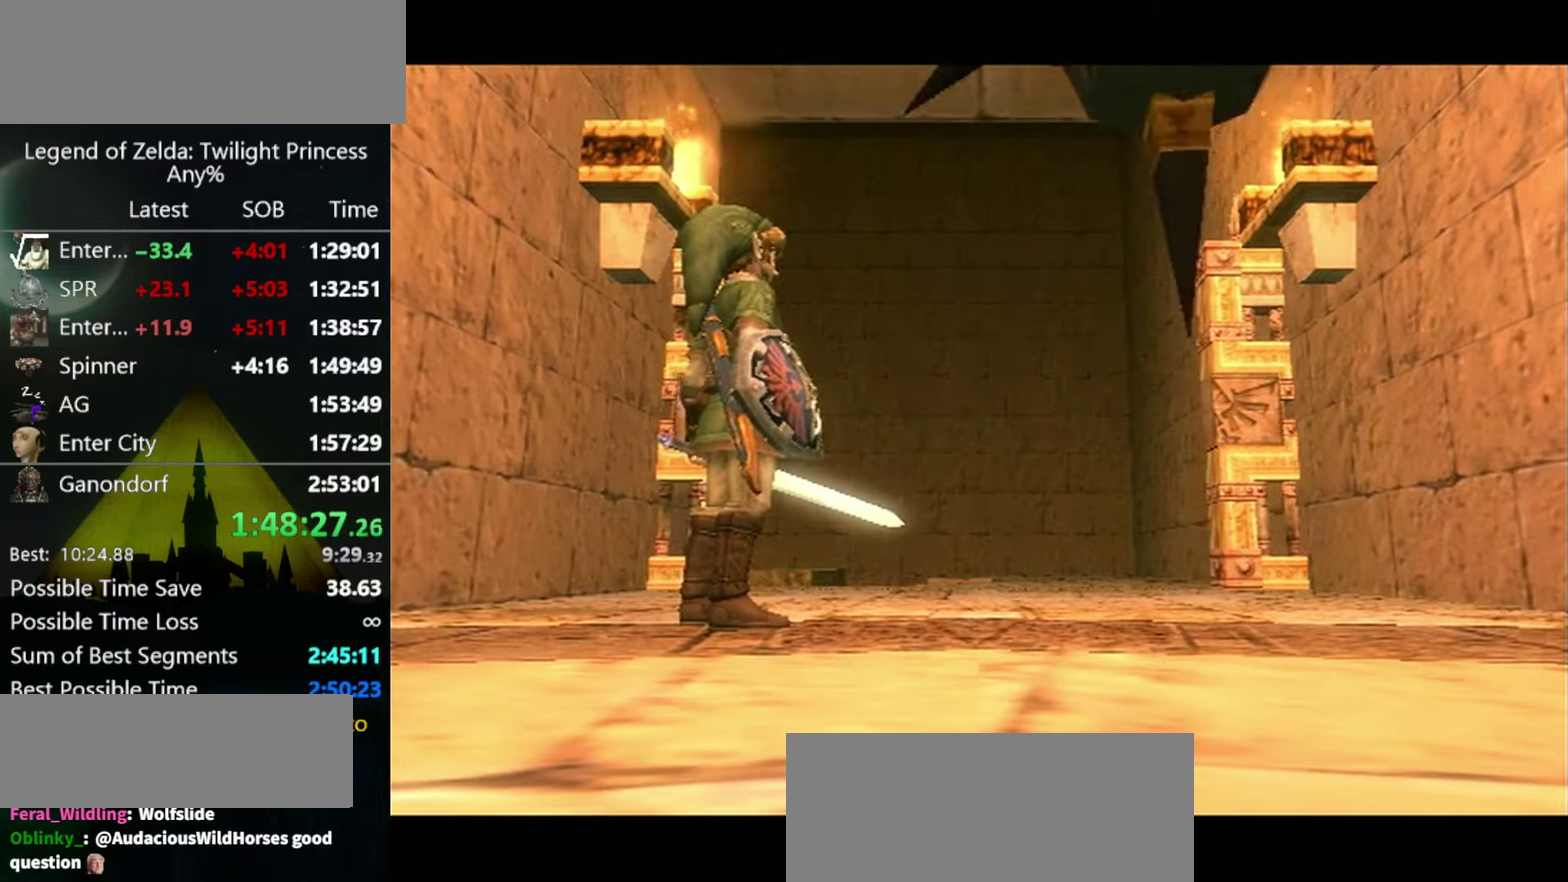
{"buttons": [], "left_stick": "up", "right_stick": "down-right", "events": [[467, "right_stick", "down-right"]]}
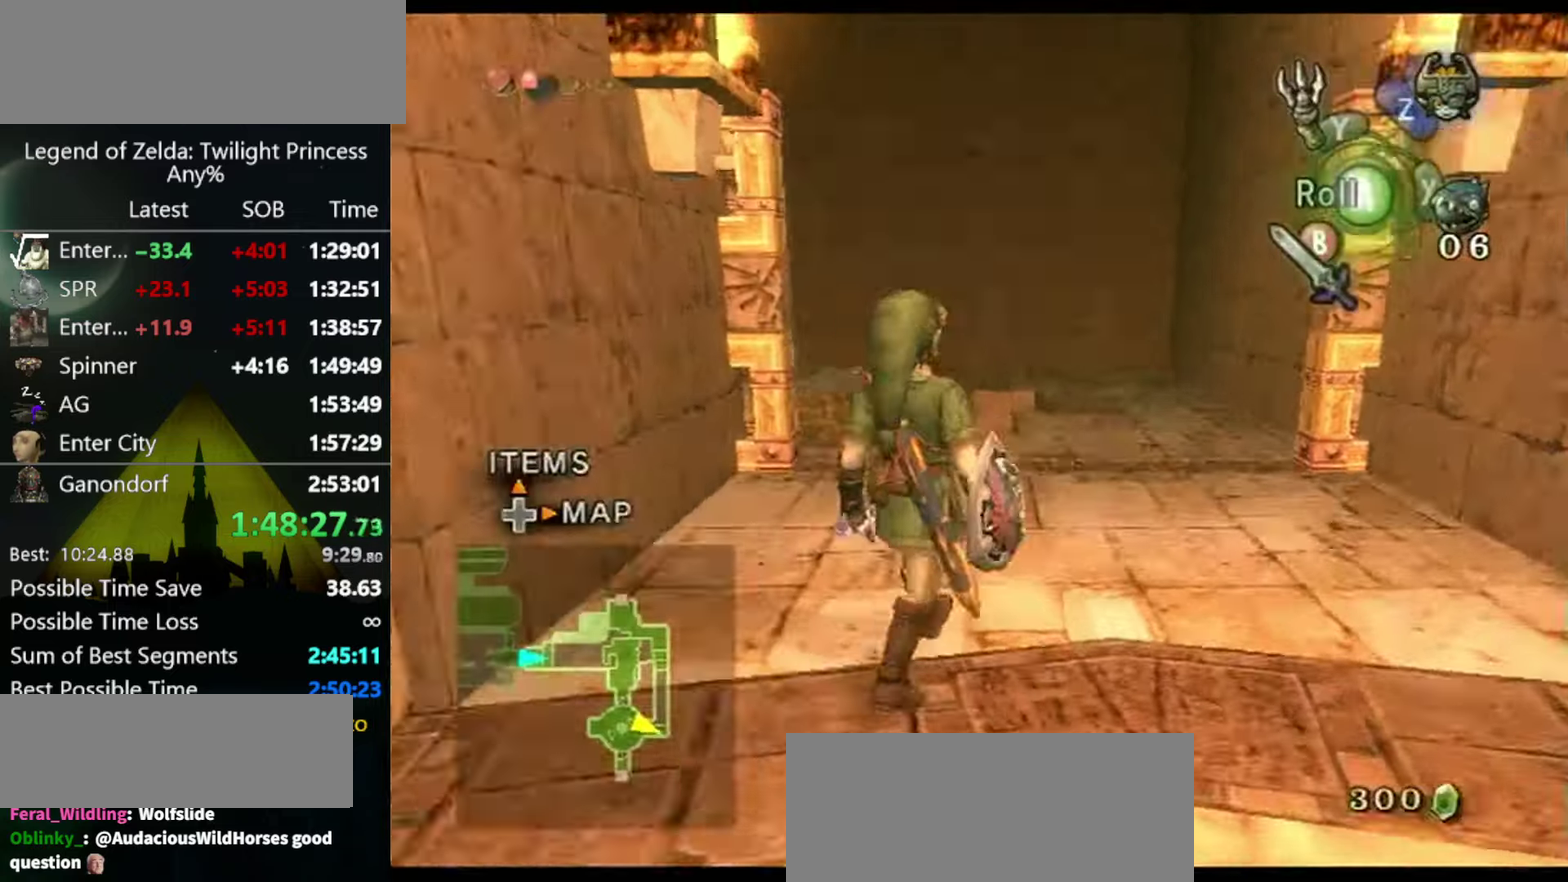
{"buttons": [], "left_stick": "up-right", "right_stick": "down-right", "events": [[134, "left_stick", "up-right"]]}
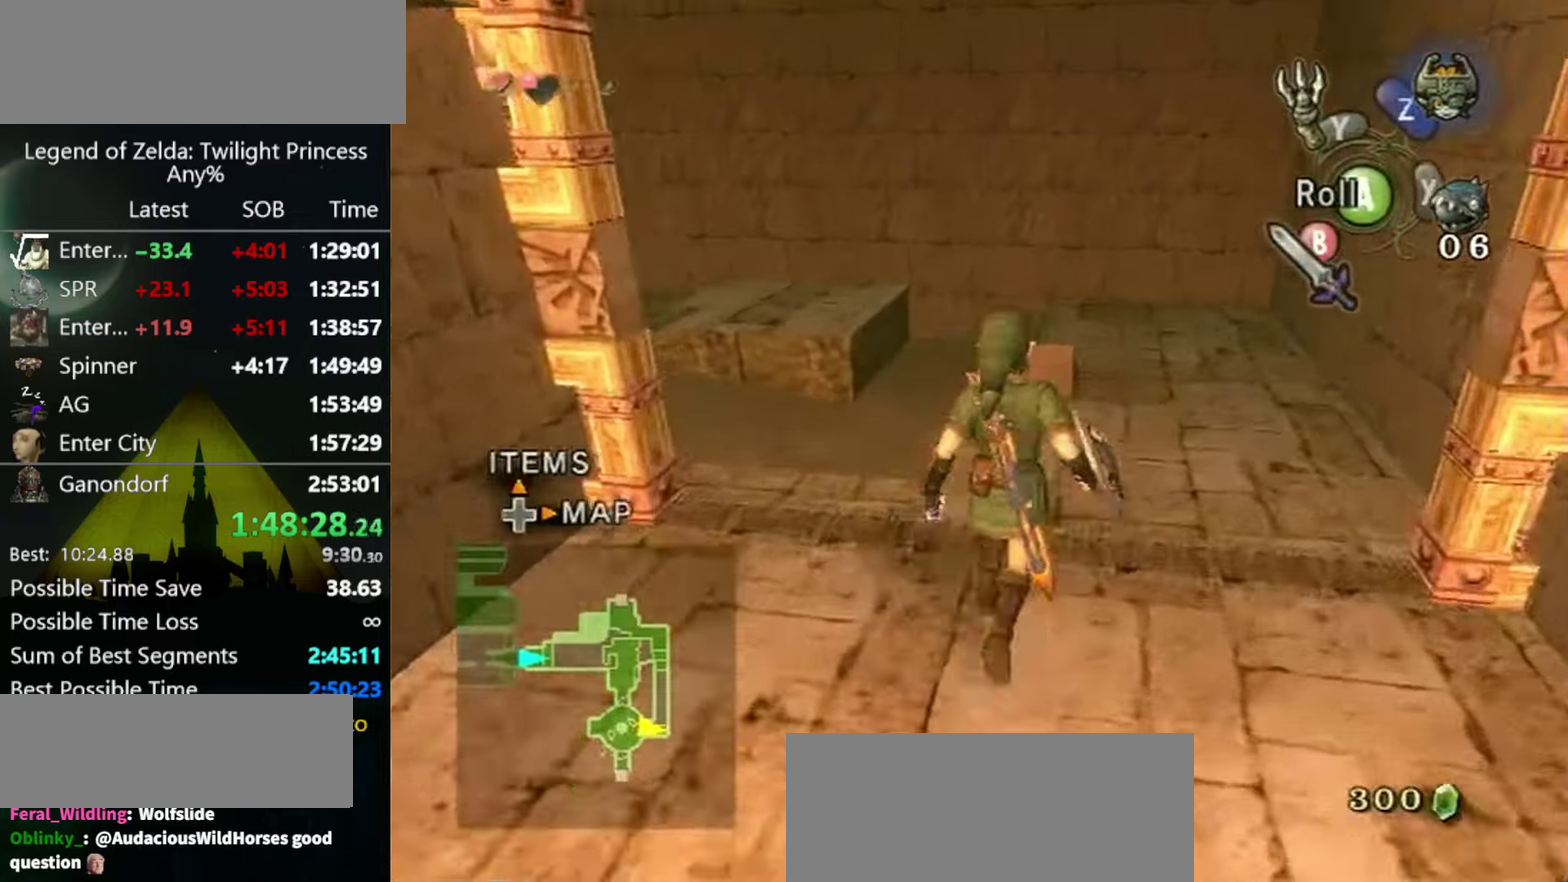
{"buttons": [], "left_stick": "center", "right_stick": "center", "events": [[34, "left_stick", "up"], [200, "right_stick", "center"], [300, "left_stick", "left"], [400, "right_stick", "up"], [467, "left_stick", "center"], [467, "right_stick", "center"]]}
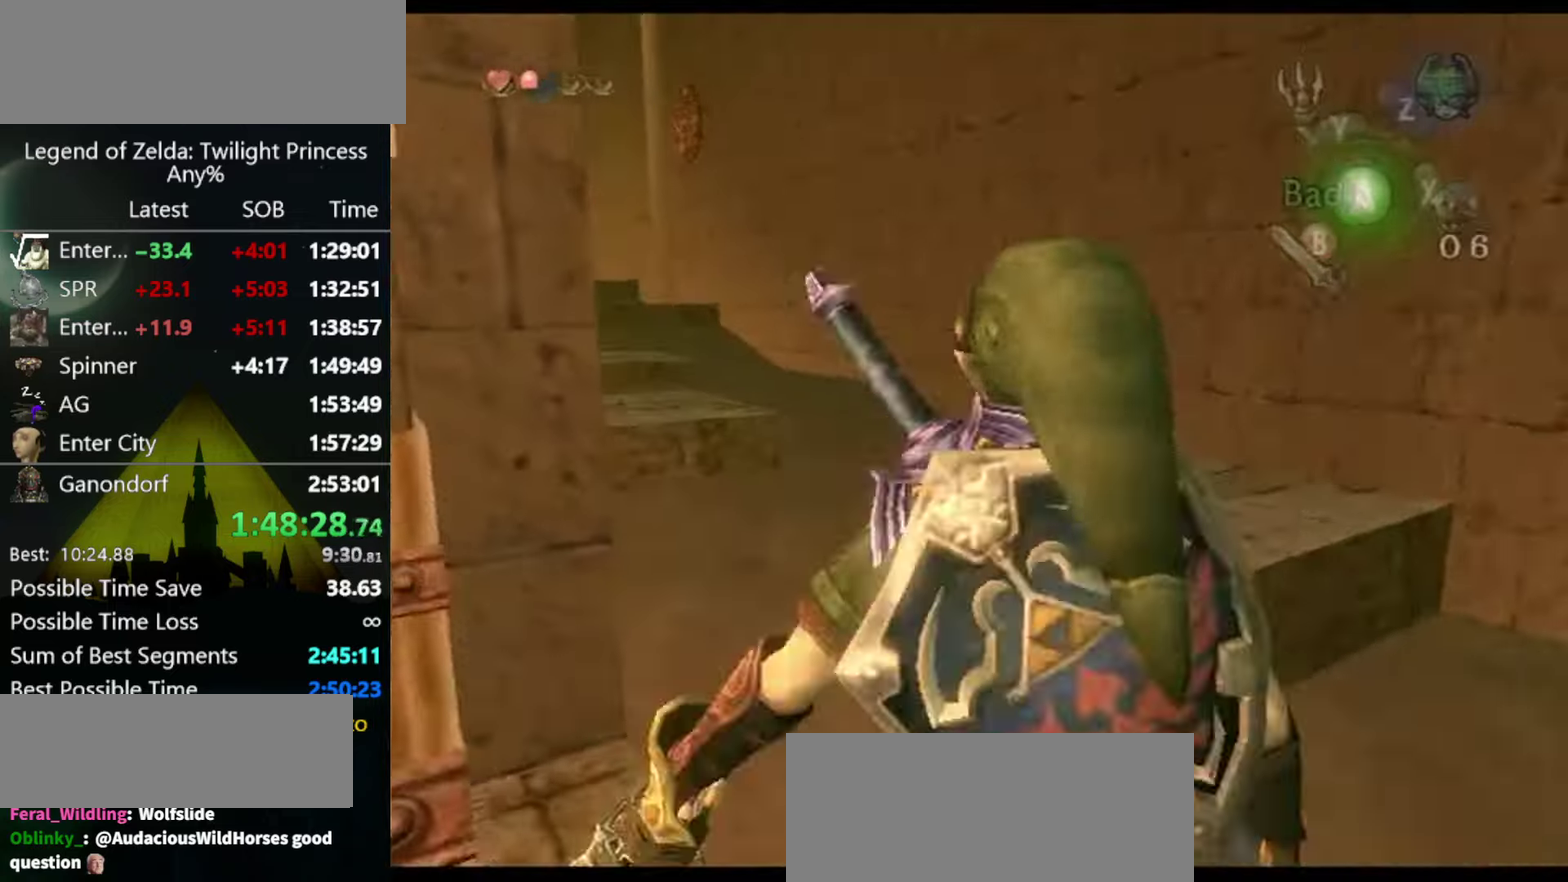
{"buttons": ["Y"], "left_stick": "down-left", "right_stick": "center", "events": [[67, "Y", "down"], [334, "left_stick", "down"], [467, "left_stick", "down-left"]]}
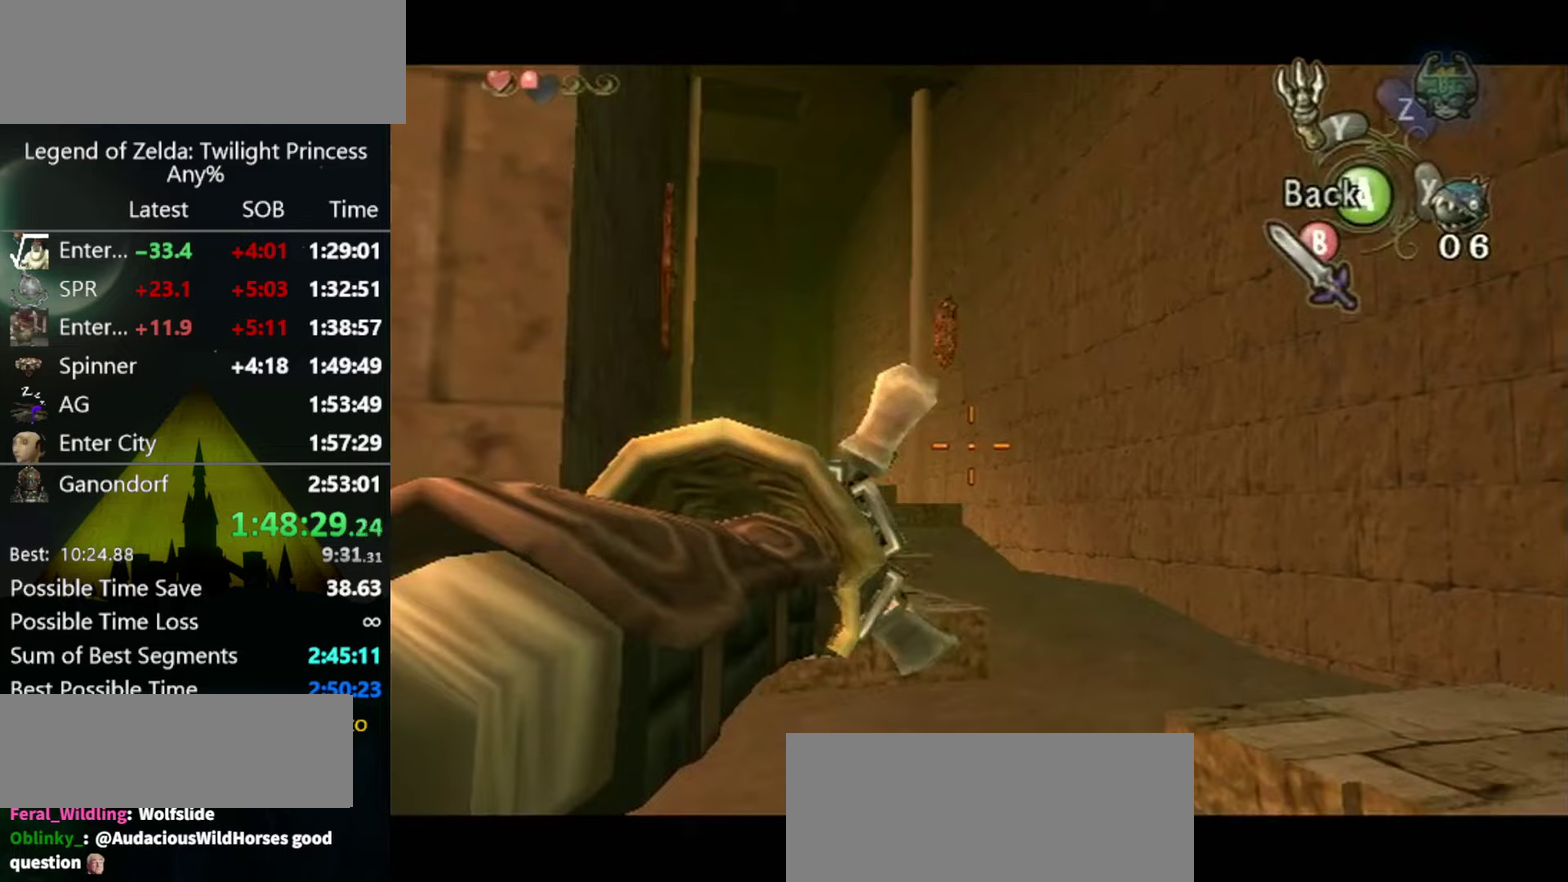
{"buttons": [], "left_stick": "center", "right_stick": "center", "events": [[300, "left_stick", "up-right"], [467, "left_stick", "center"], [500, "Y", "up"]]}
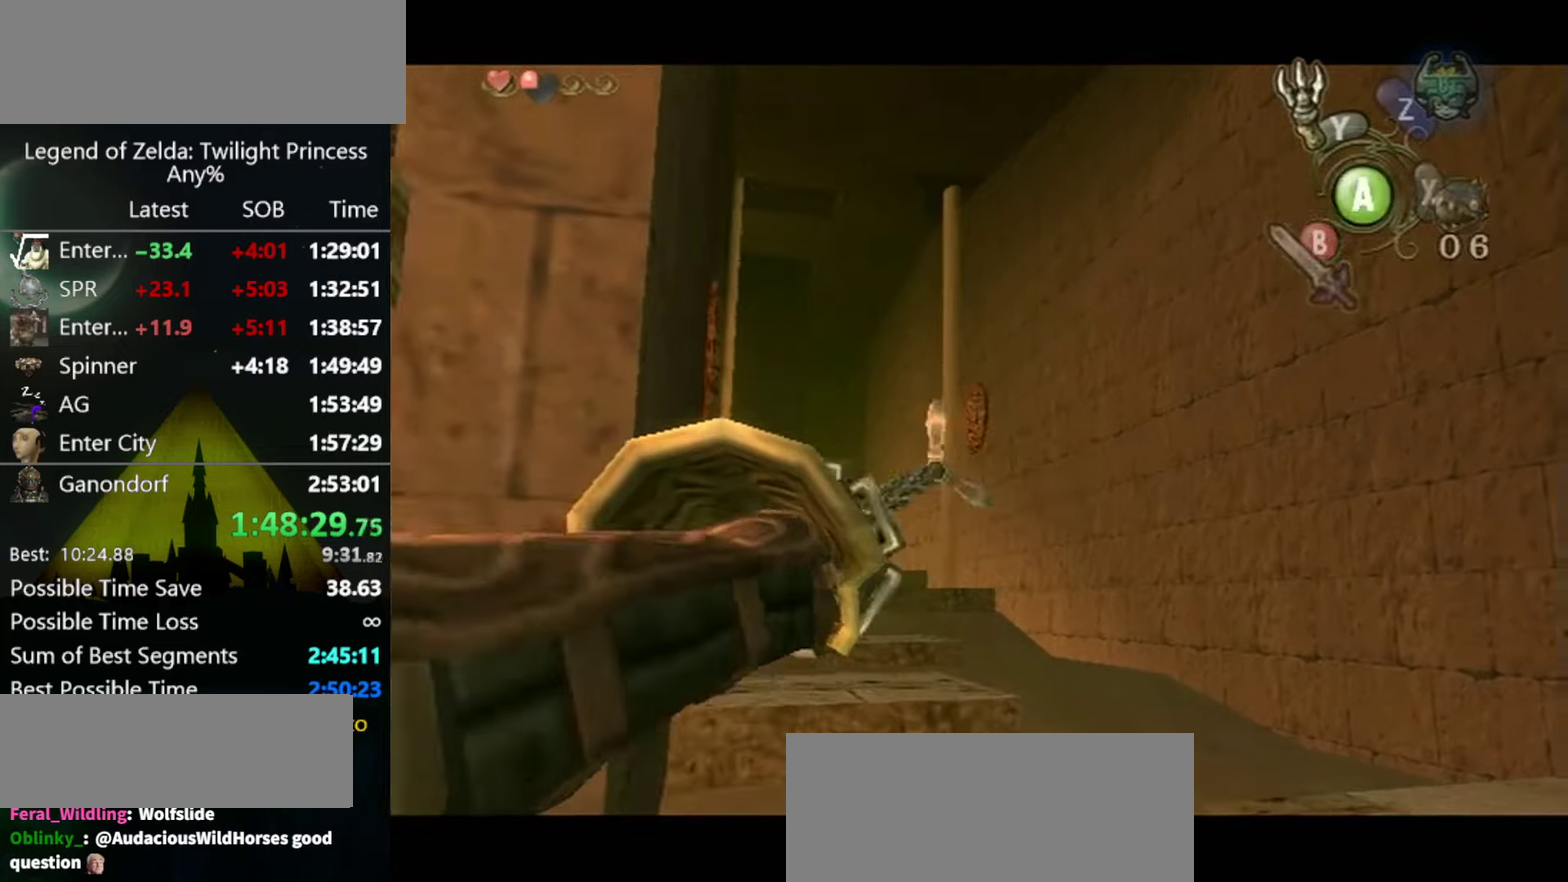
{"buttons": ["Y"], "left_stick": "down-right", "right_stick": "center", "events": [[233, "Y", "down"], [500, "left_stick", "down-right"]]}
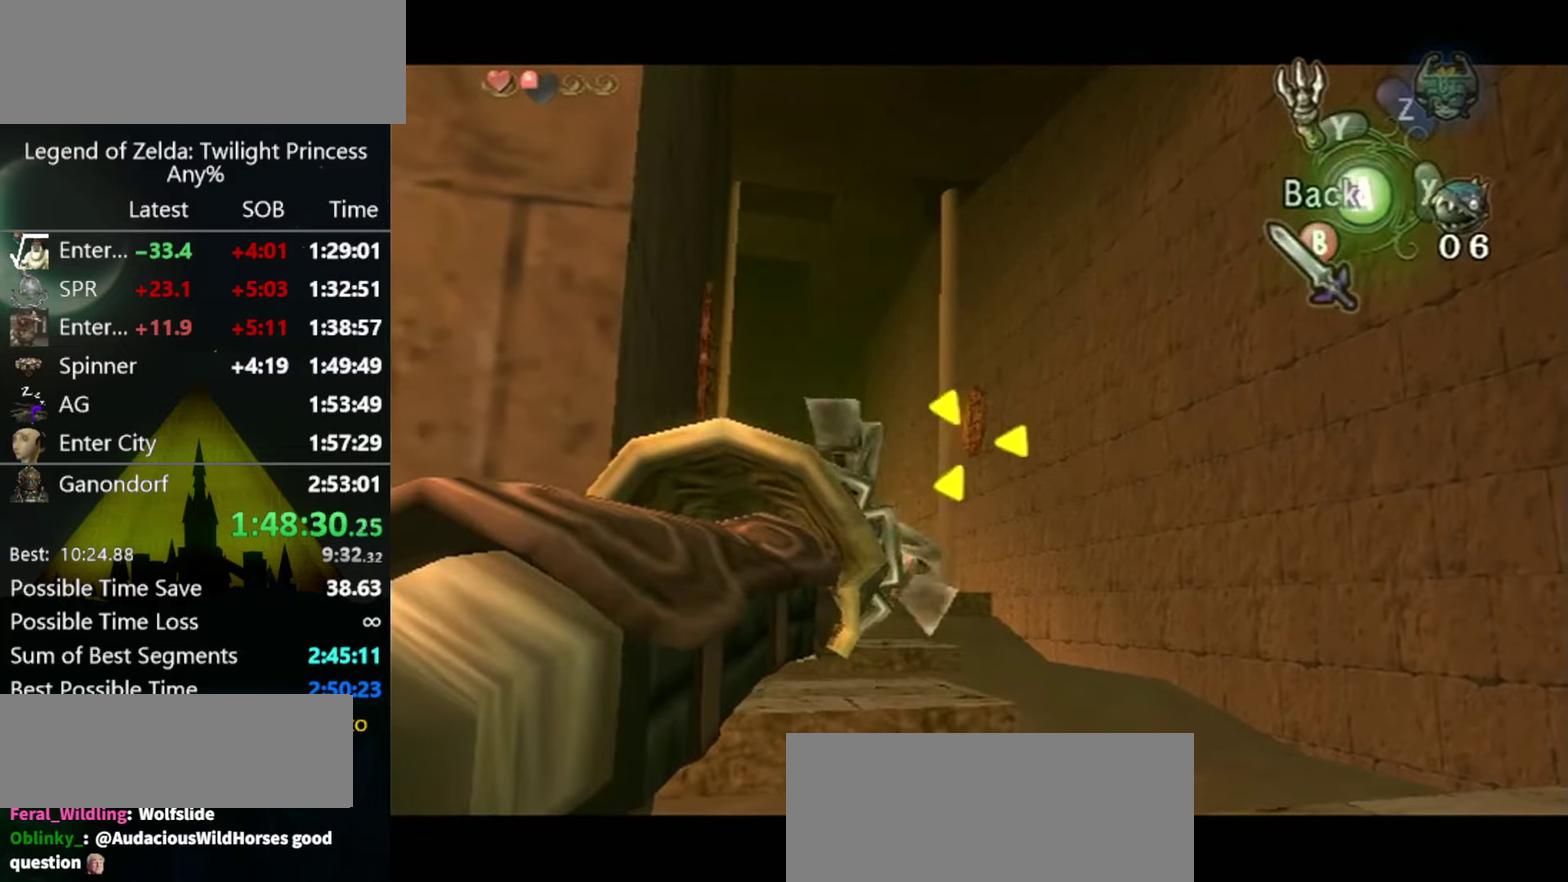
{"buttons": [], "left_stick": "center", "right_stick": "center", "events": [[67, "left_stick", "center"], [100, "Y", "up"]]}
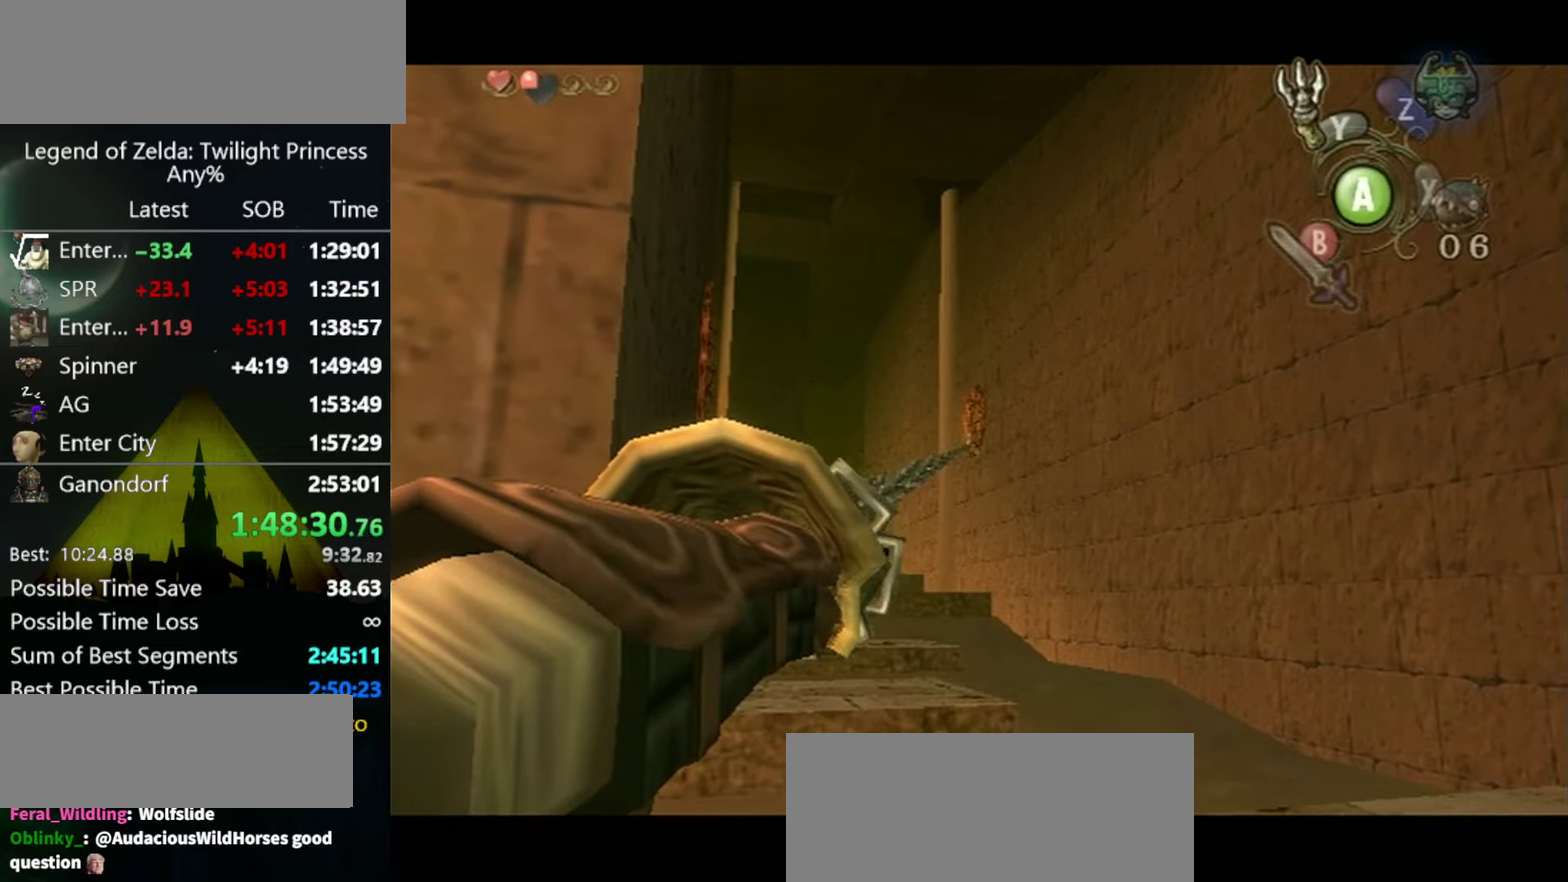
{"buttons": [], "left_stick": "center", "right_stick": "center", "events": []}
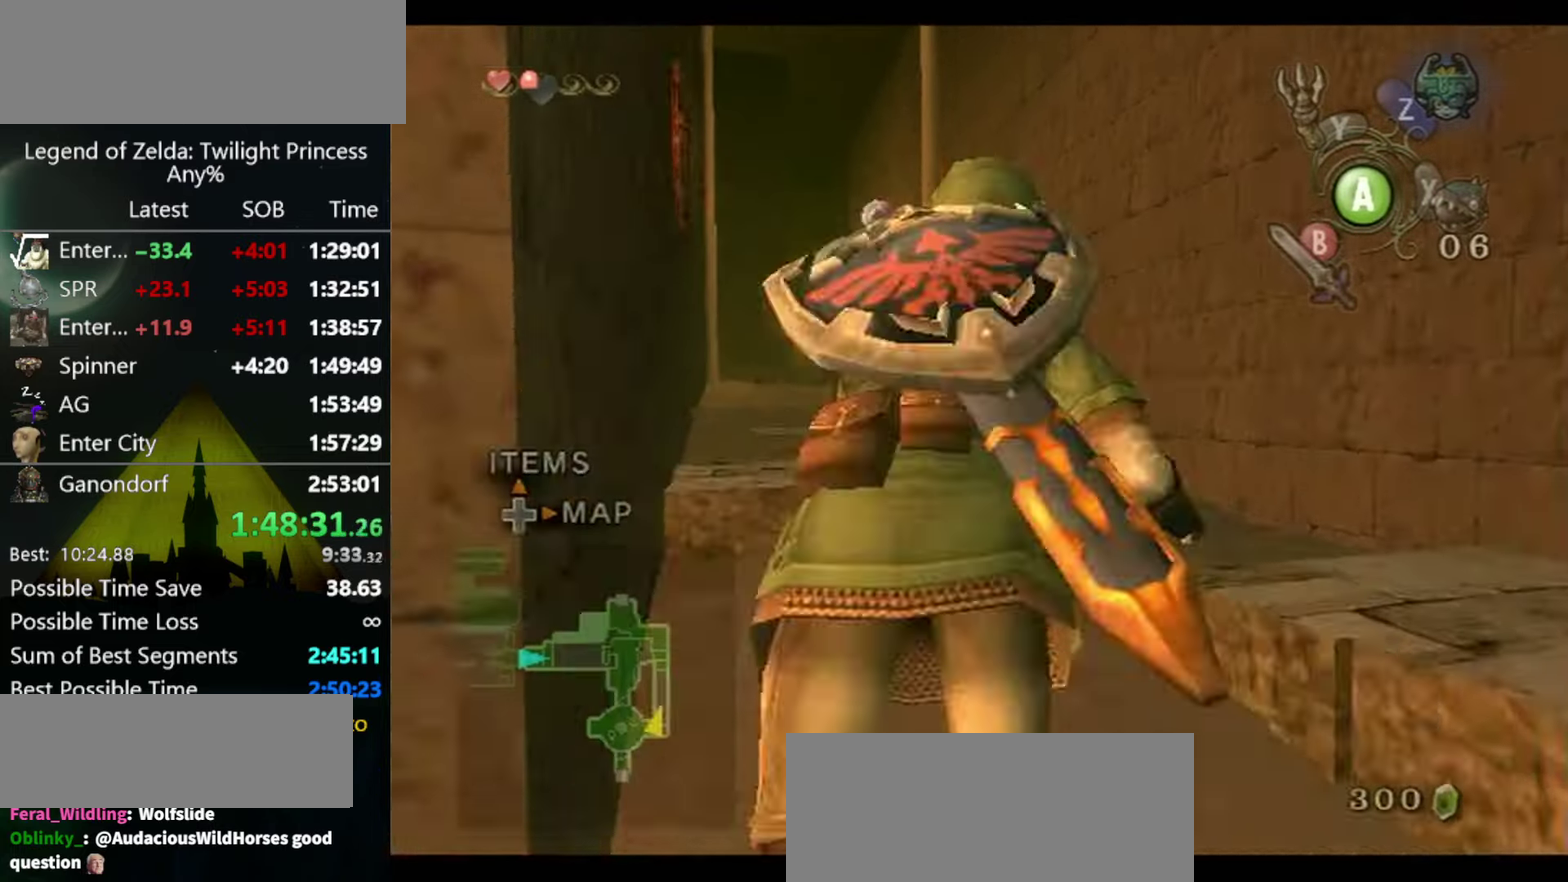
{"buttons": [], "left_stick": "center", "right_stick": "center", "events": []}
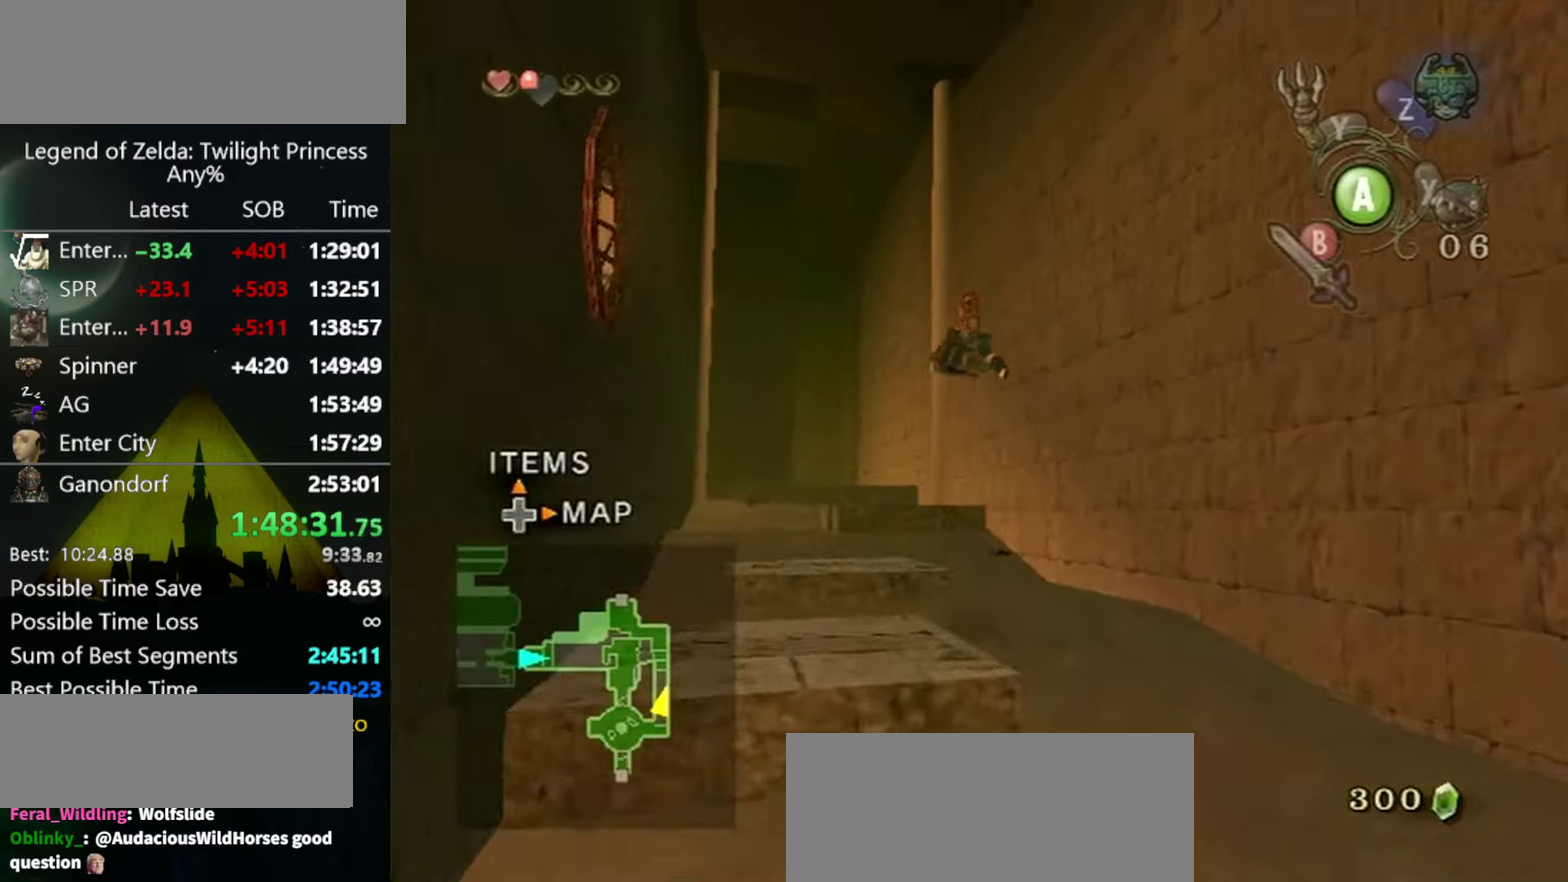
{"buttons": [], "left_stick": "center", "right_stick": "center", "events": []}
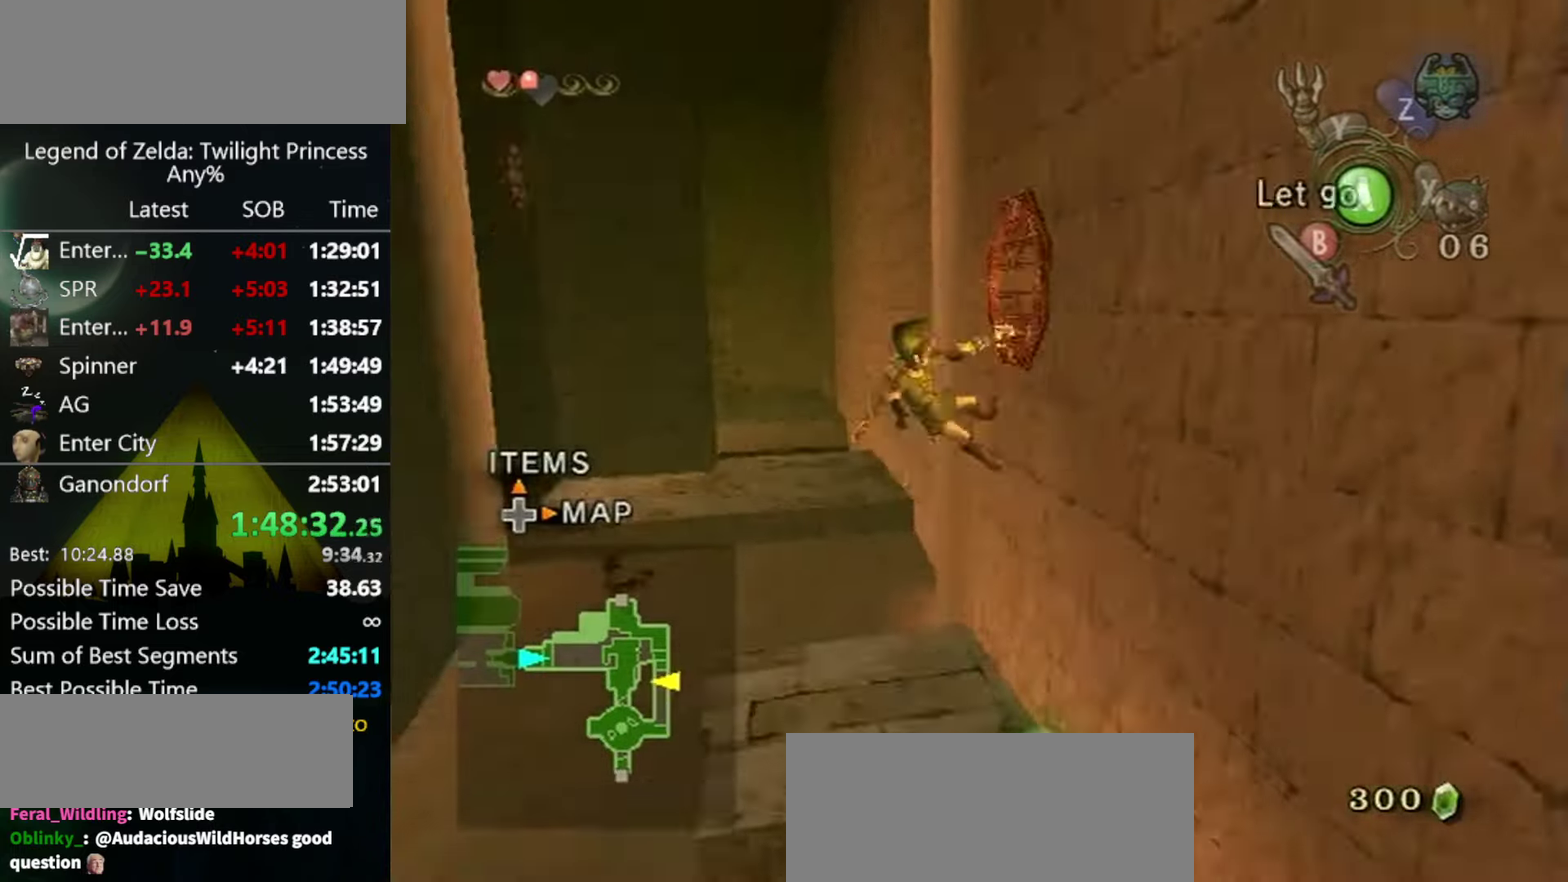
{"buttons": [], "left_stick": "up-left", "right_stick": "center", "events": [[133, "A", "down"], [267, "A", "up"], [267, "B", "down"], [367, "B", "up"], [433, "left_stick", "up-left"]]}
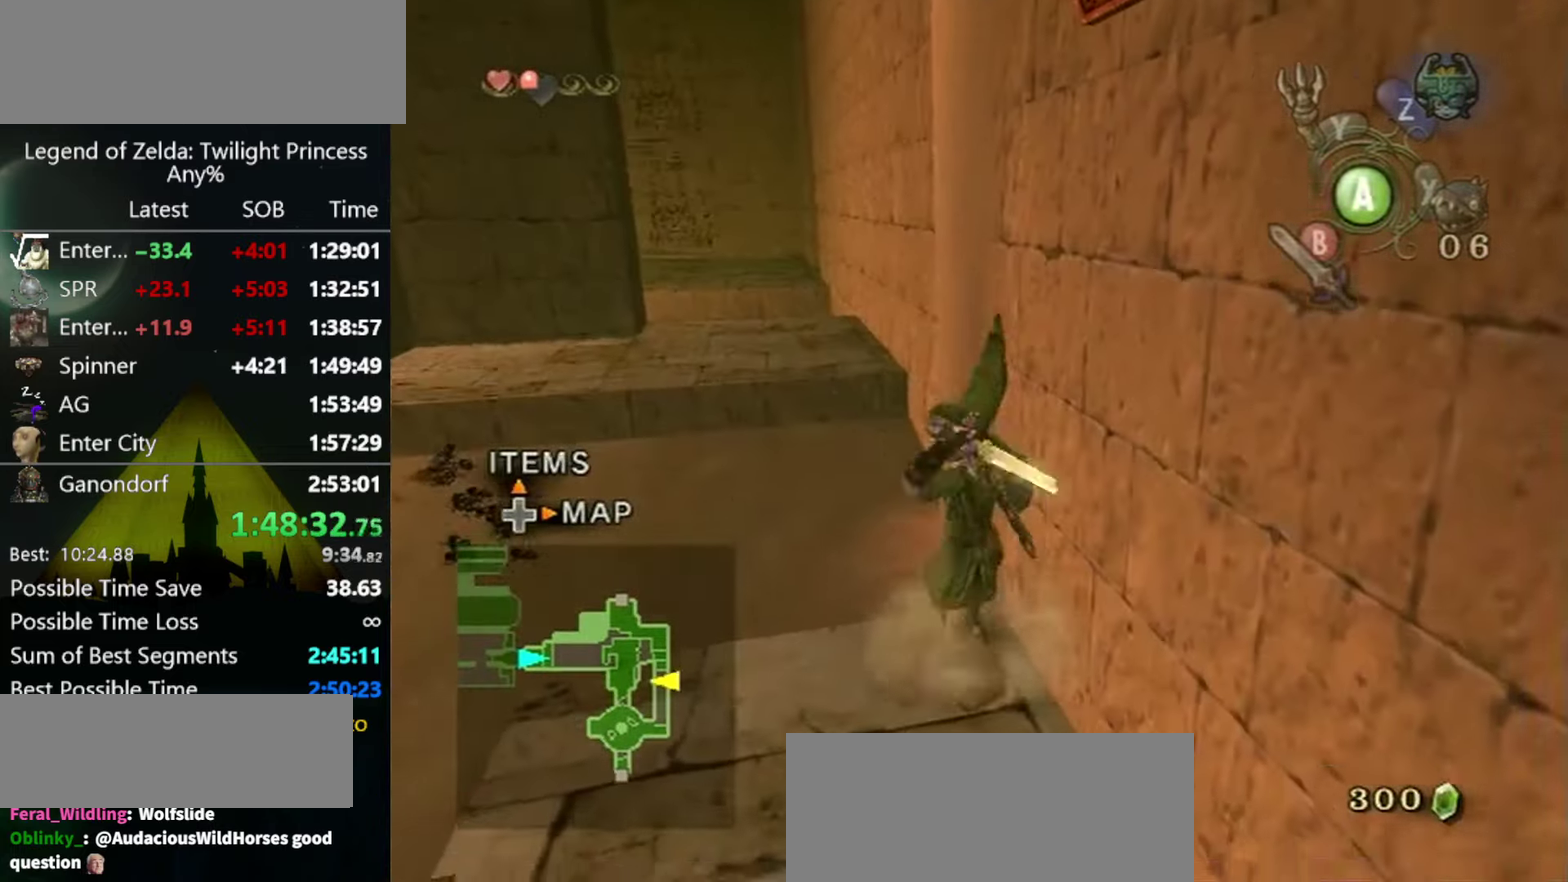
{"buttons": [], "left_stick": "up", "right_stick": "center", "events": [[133, "A", "down"], [300, "A", "up"], [300, "left_stick", "up"]]}
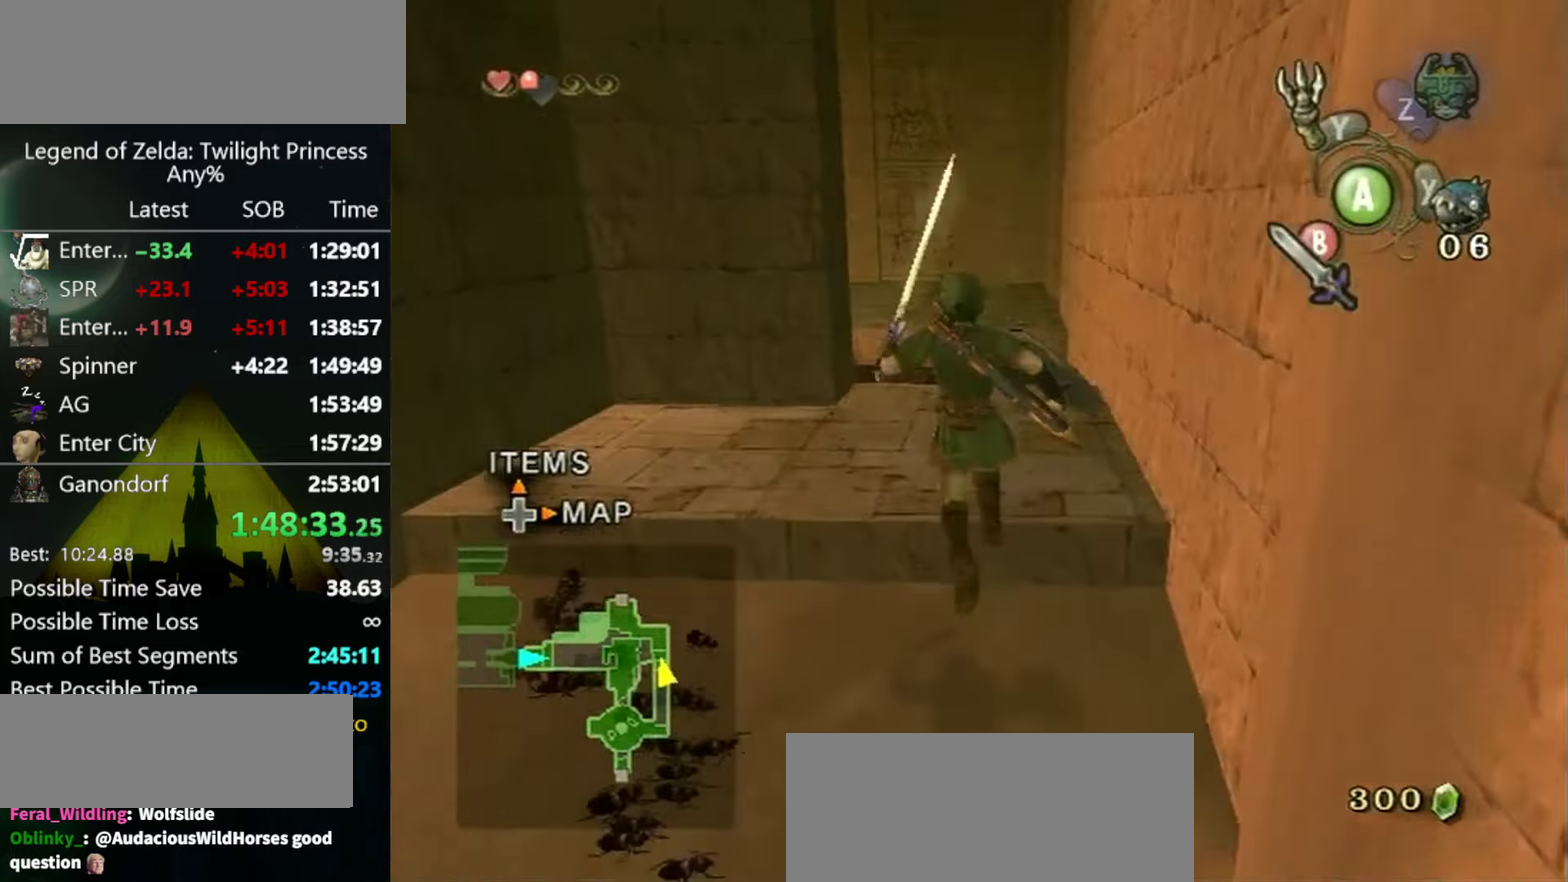
{"buttons": [], "left_stick": "up", "right_stick": "center", "events": [[167, "B", "down"], [233, "B", "up"]]}
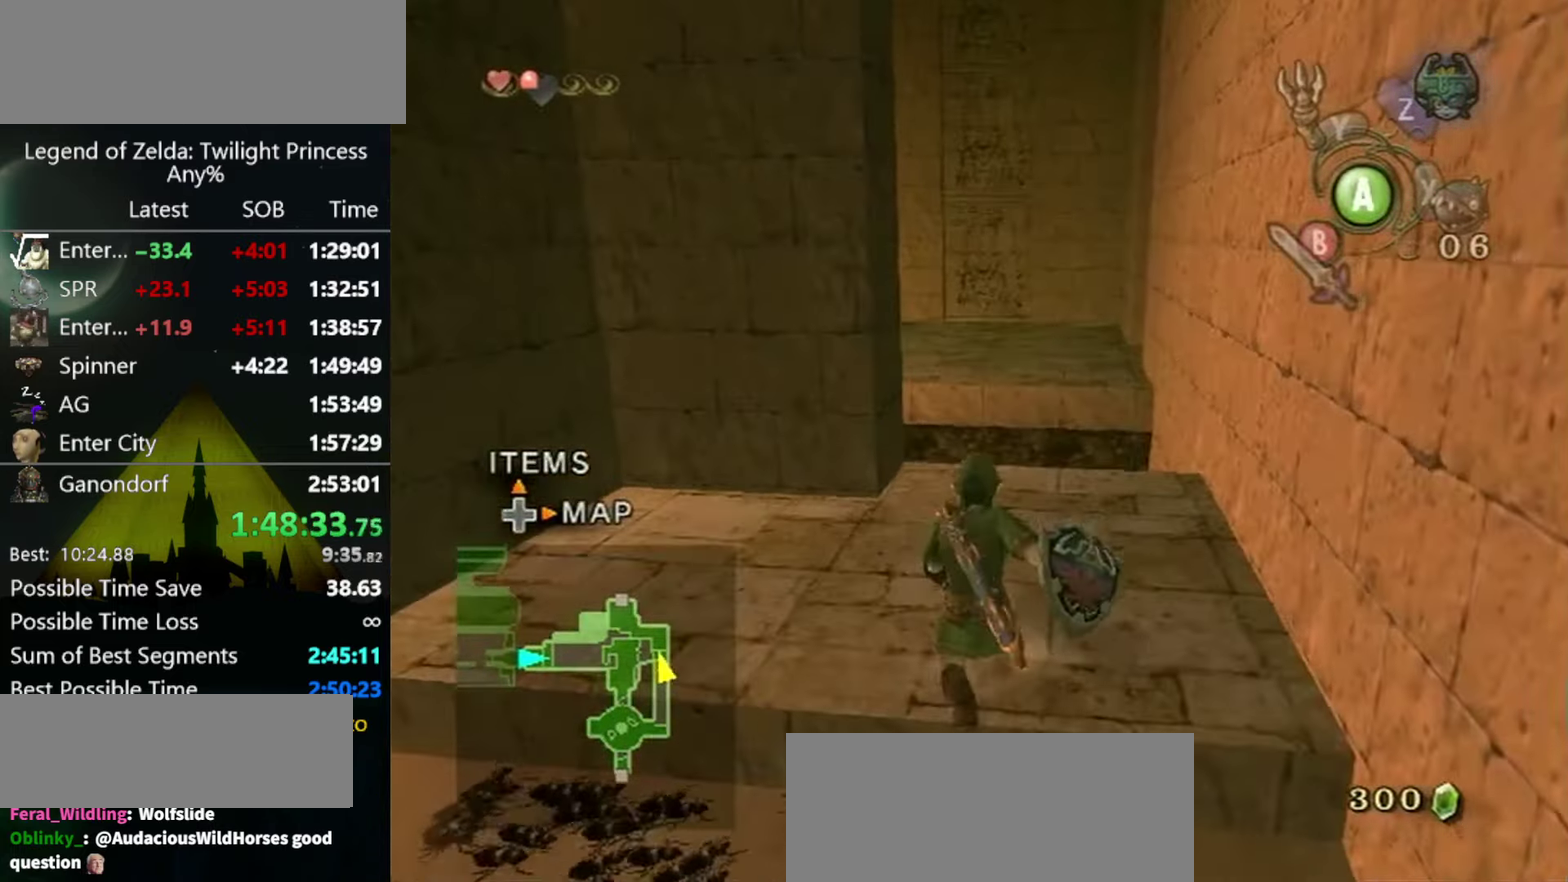
{"buttons": [], "left_stick": "up", "right_stick": "center", "events": []}
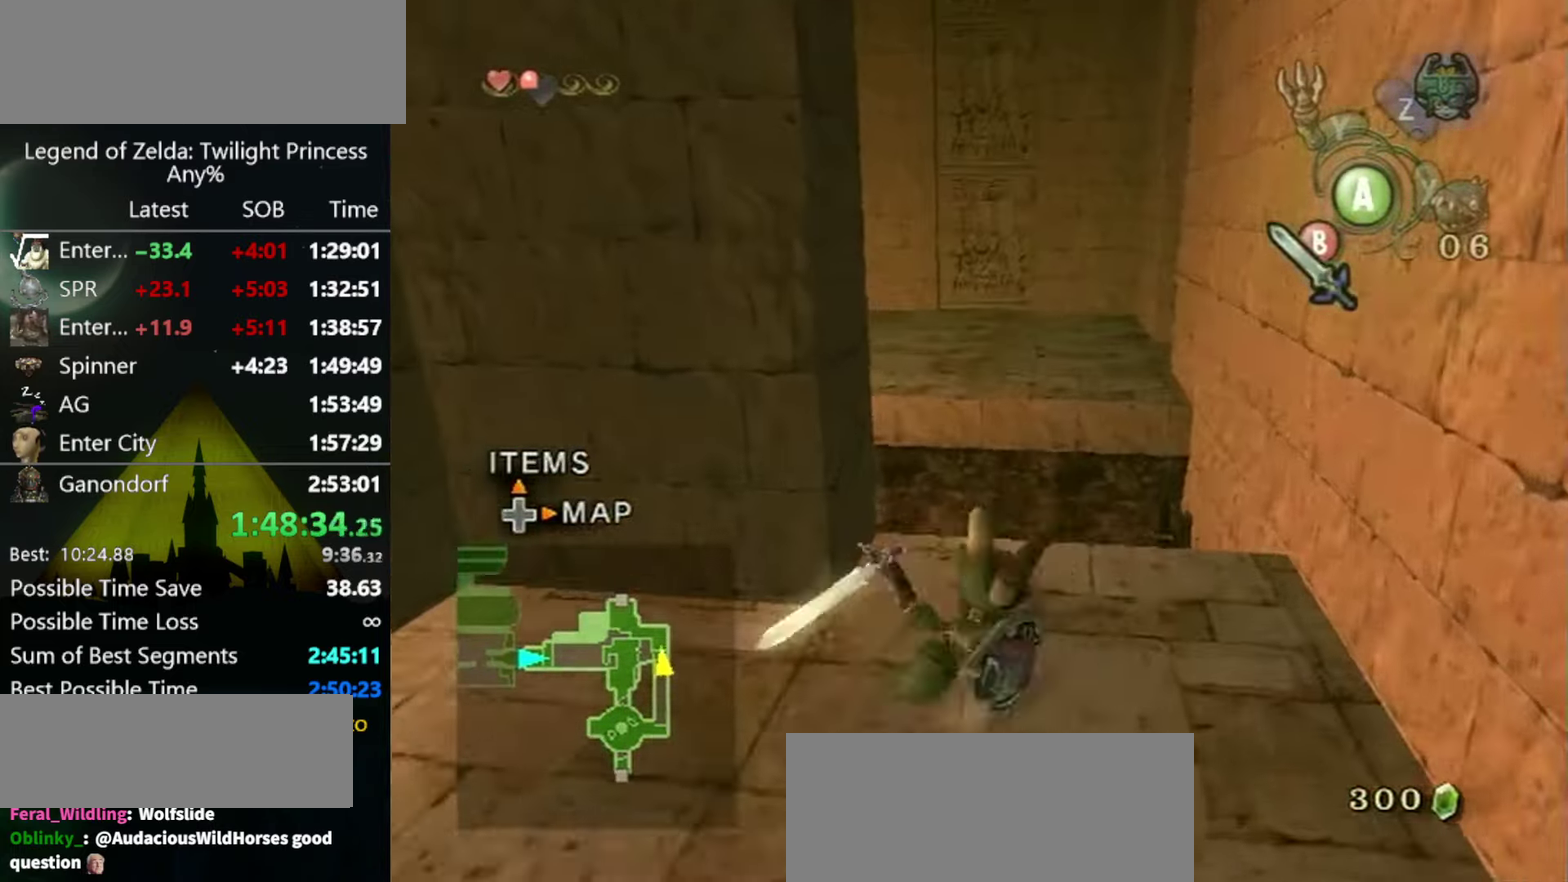
{"buttons": [], "left_stick": "up", "right_stick": "center", "events": []}
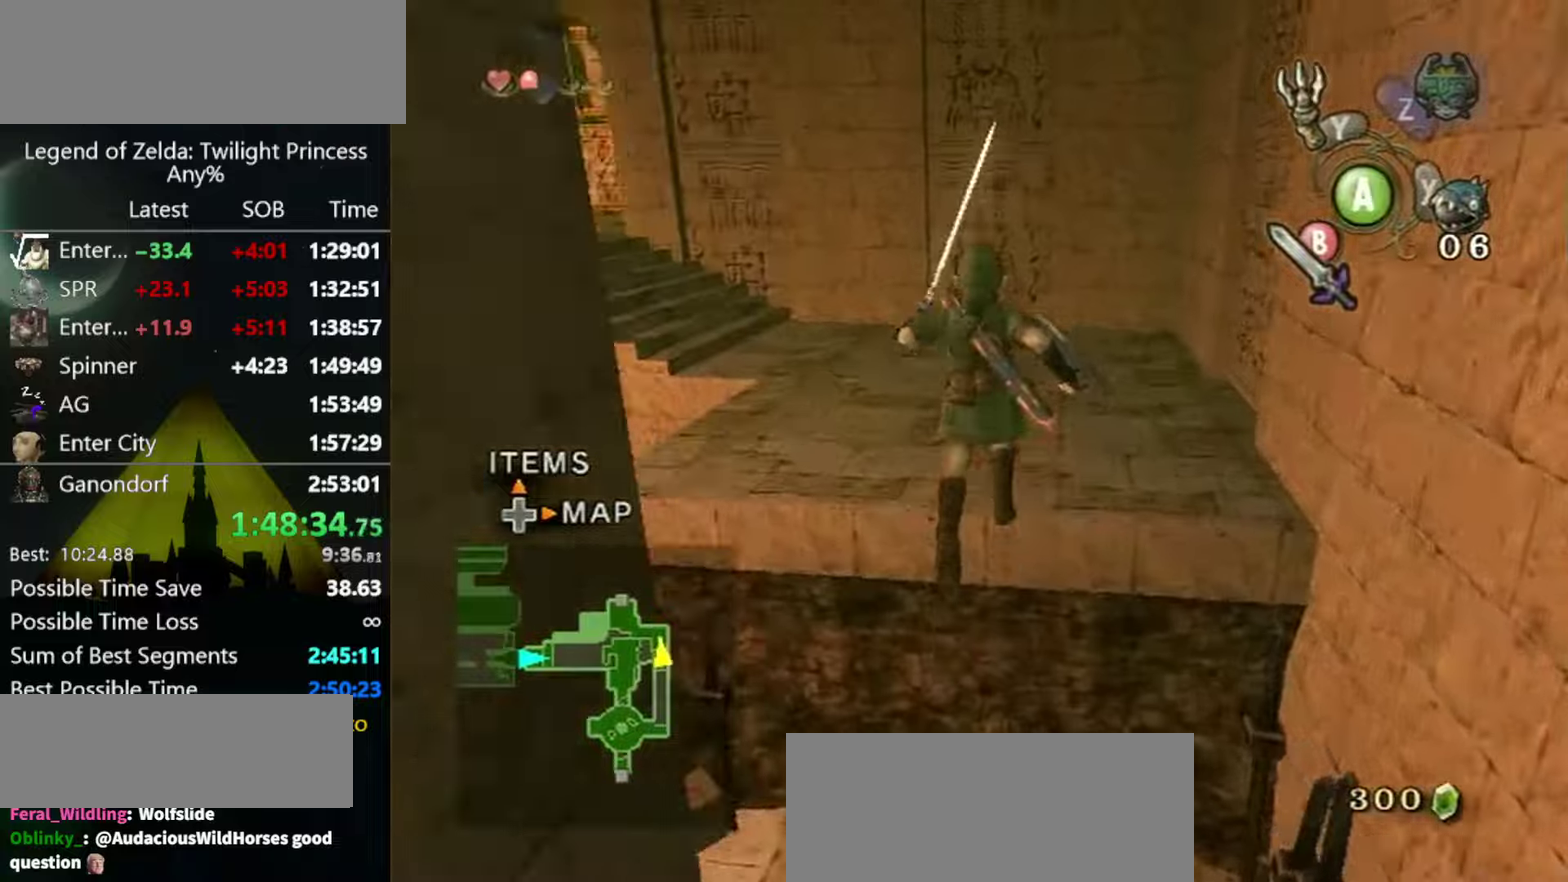
{"buttons": [], "left_stick": "center", "right_stick": "right", "events": [[266, "B", "down"], [366, "B", "up"], [366, "left_stick", "center"], [500, "right_stick", "right"]]}